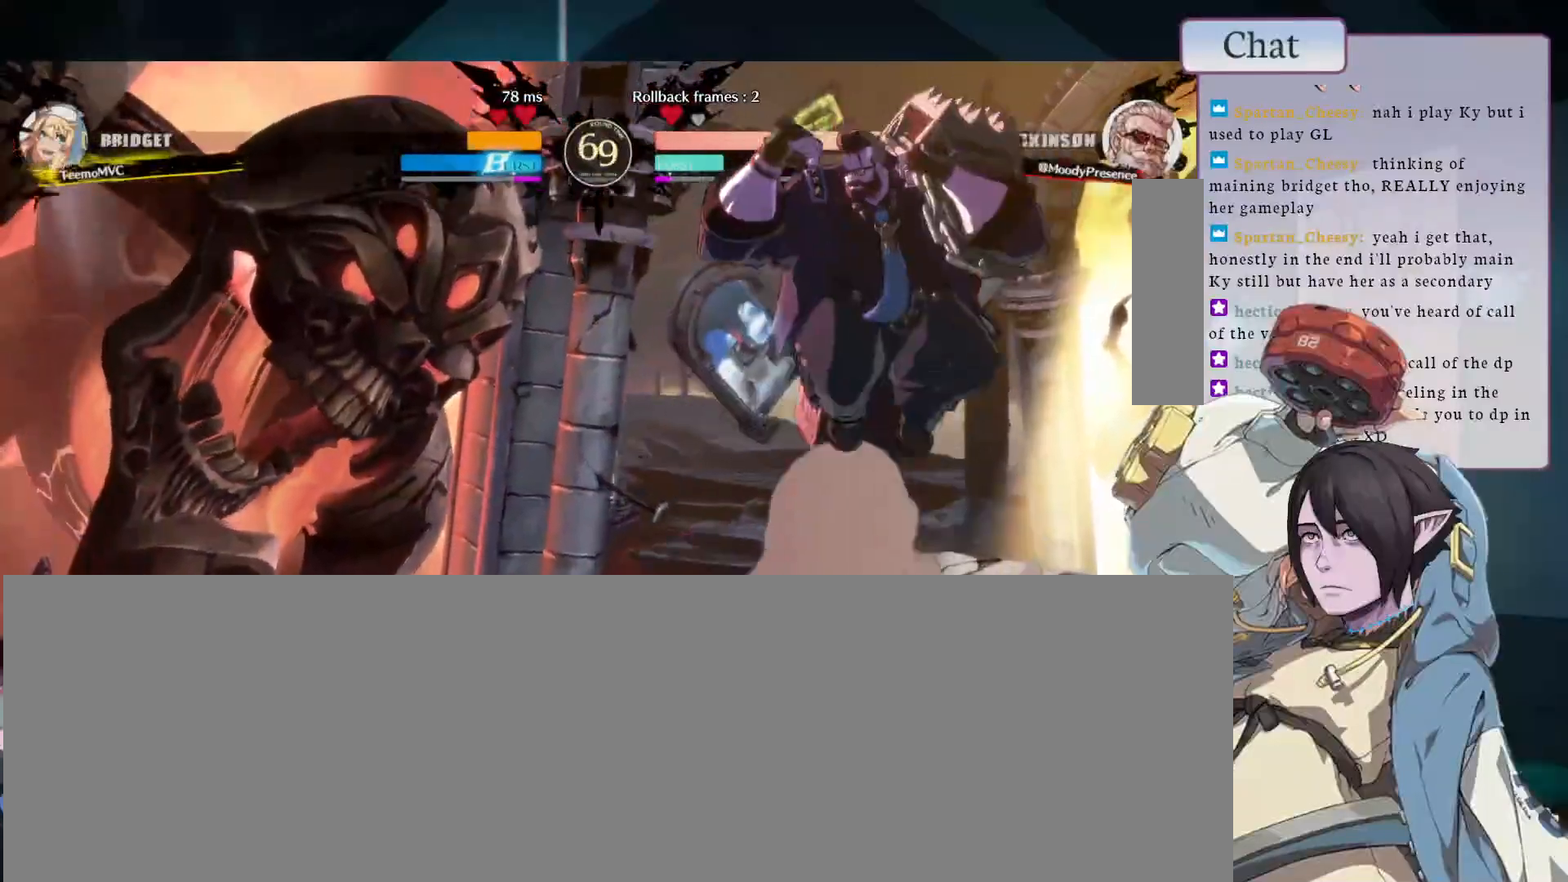
Gameplay with a controller (arcade stick); each line is a JSON object with the inputs held at the frame after it. "events" lists button and stick changes between this image and that frame as [ms after this image, input, new state], when the widget could be followed in between. Not read: L3 R3.
{"buttons": [], "left_stick": "down-right"}
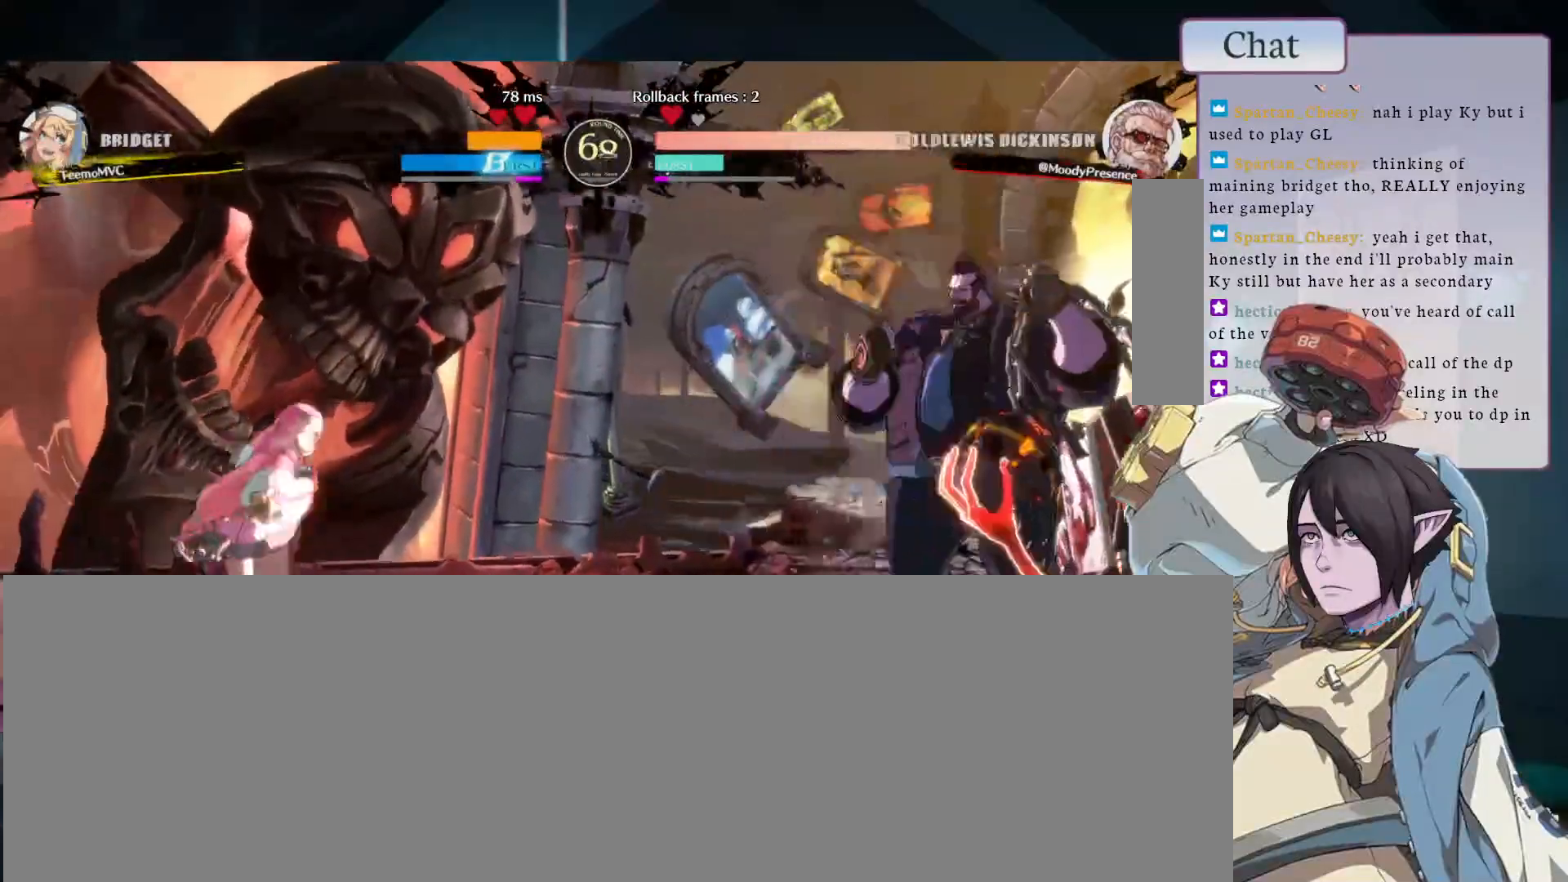
{"buttons": [], "left_stick": "down-right", "events": []}
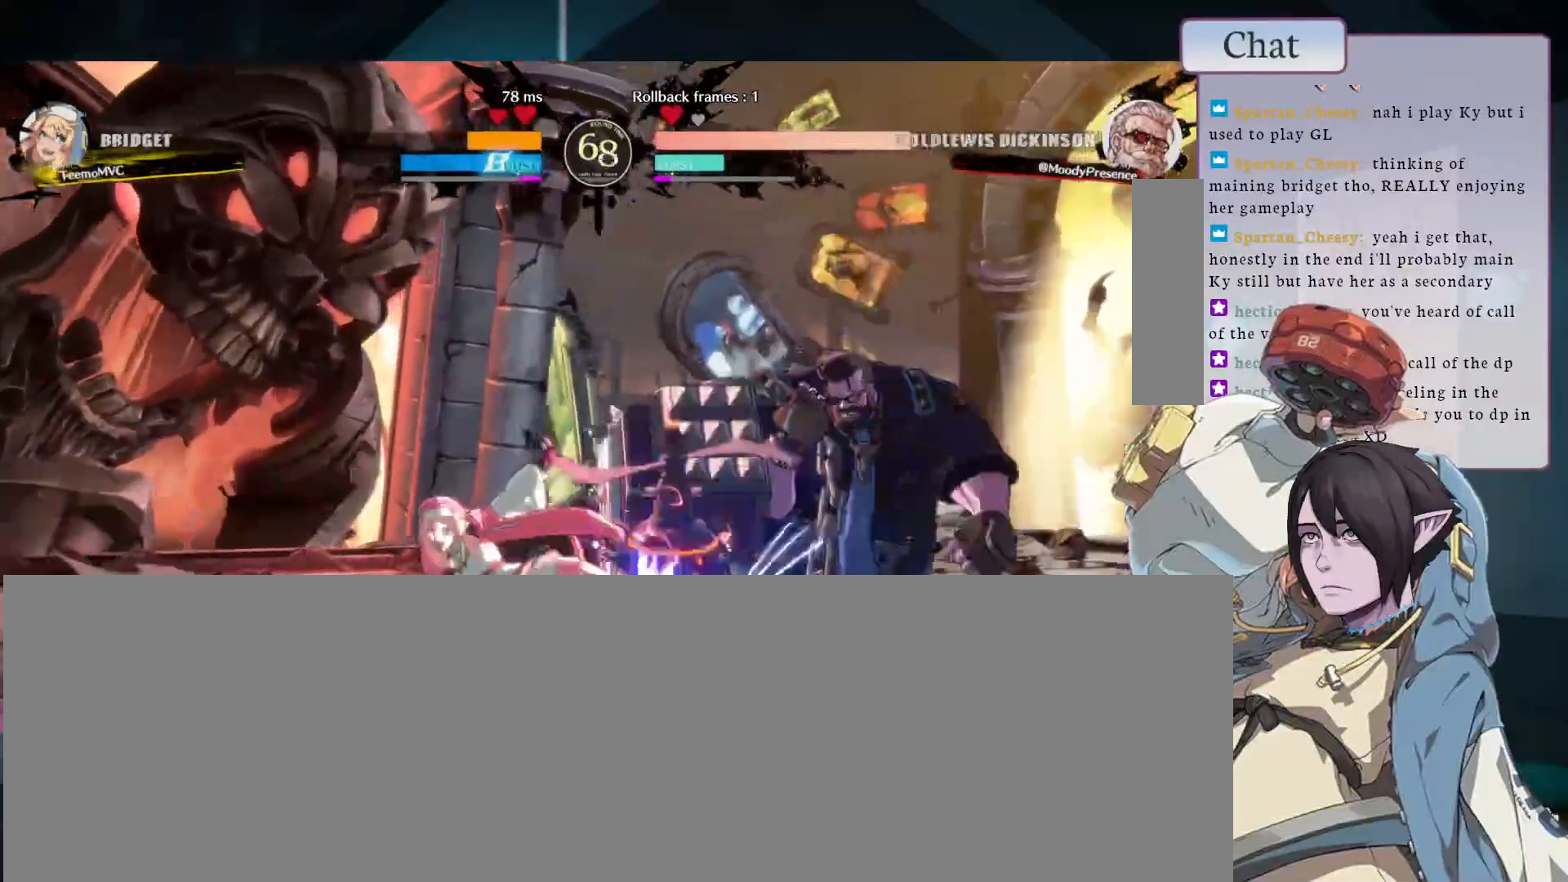
{"buttons": [], "left_stick": "down-right", "events": []}
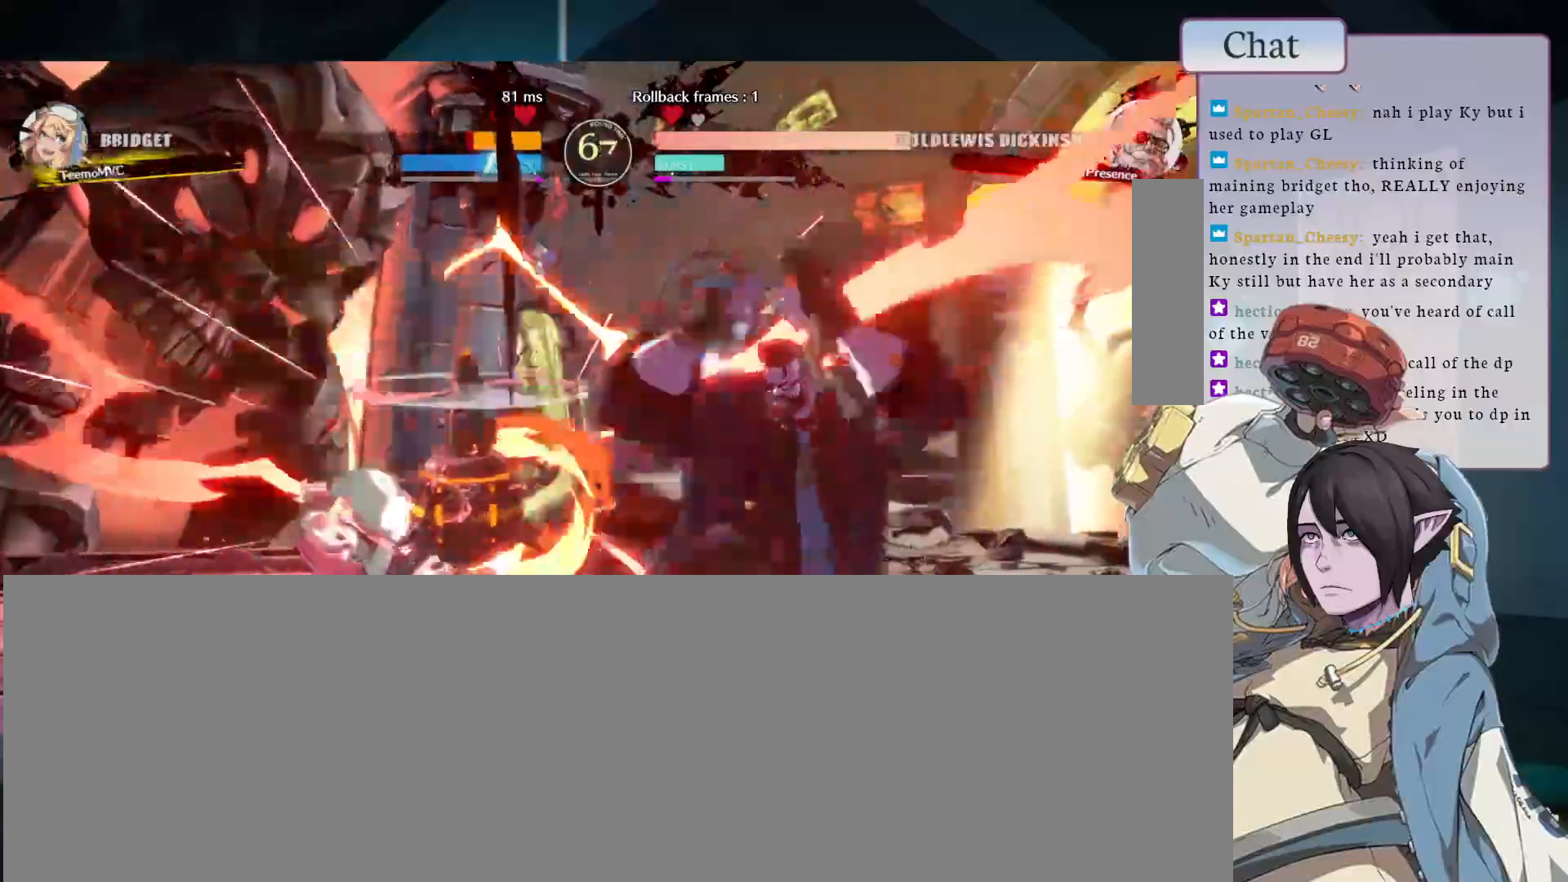
{"buttons": ["CIRCLE"], "left_stick": "left", "events": [[83, "left_stick", "left"], [117, "CIRCLE", "down"]]}